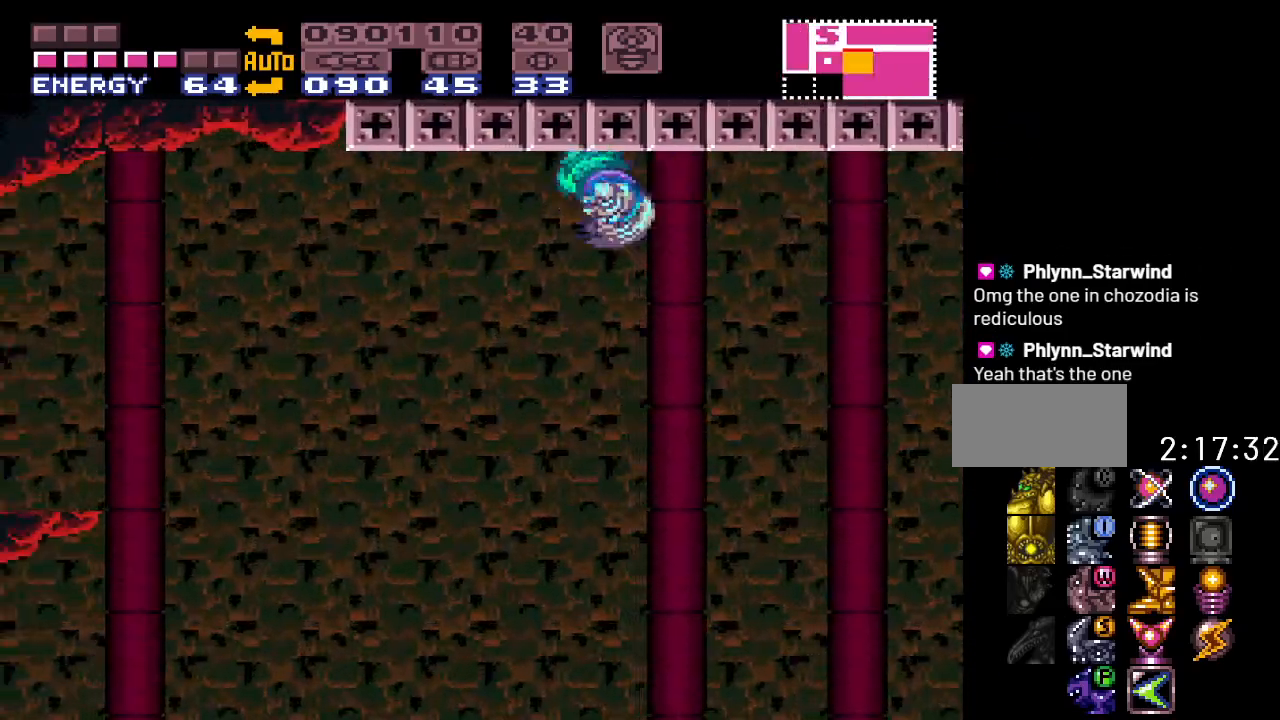
Gameplay with a controller (Nintendo layout); each line is a JSON object with the inputs held at the frame after it. "events" lists button and stick changes between this image and that frame as [ms after this image, input, new state], when the widget could be followed in between. Not read: L3 R3.
{"buttons": ["DPAD_LEFT"], "events": [[67, "B", "up"], [383, "Y", "up"]]}
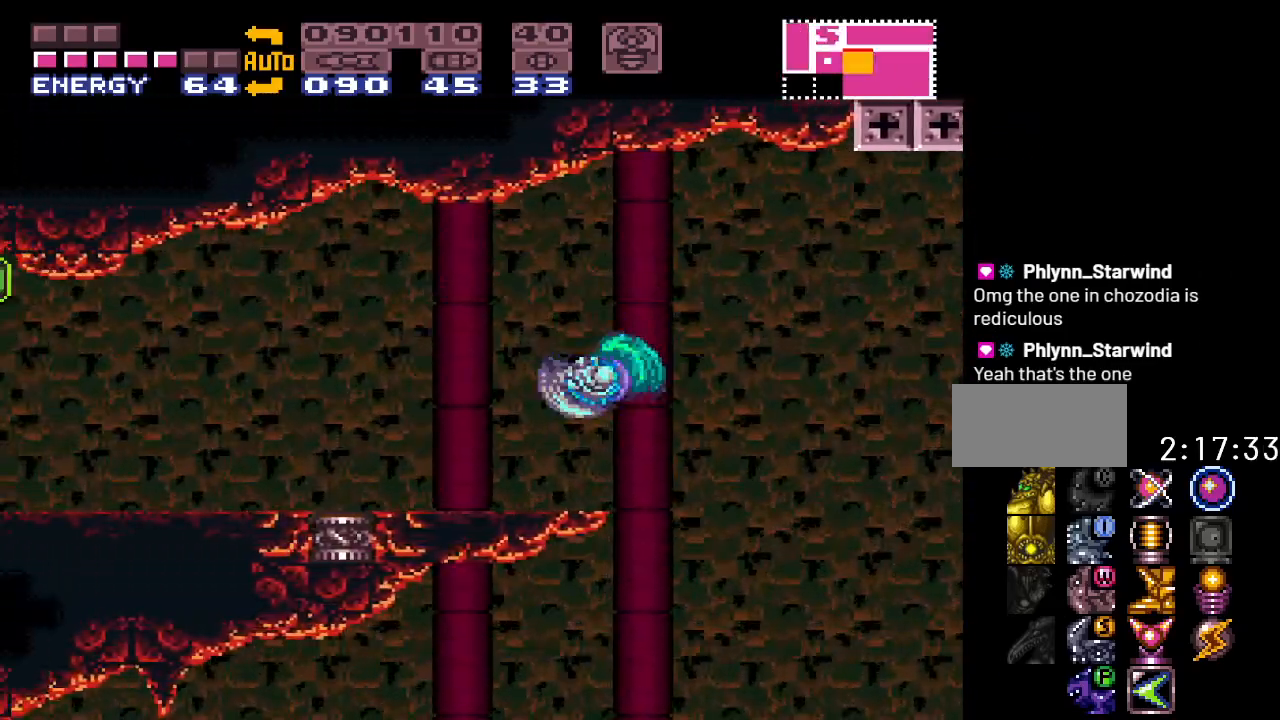
{"buttons": ["Y"], "events": [[33, "A", "down"], [133, "A", "up"], [250, "Y", "down"], [500, "DPAD_LEFT", "up"]]}
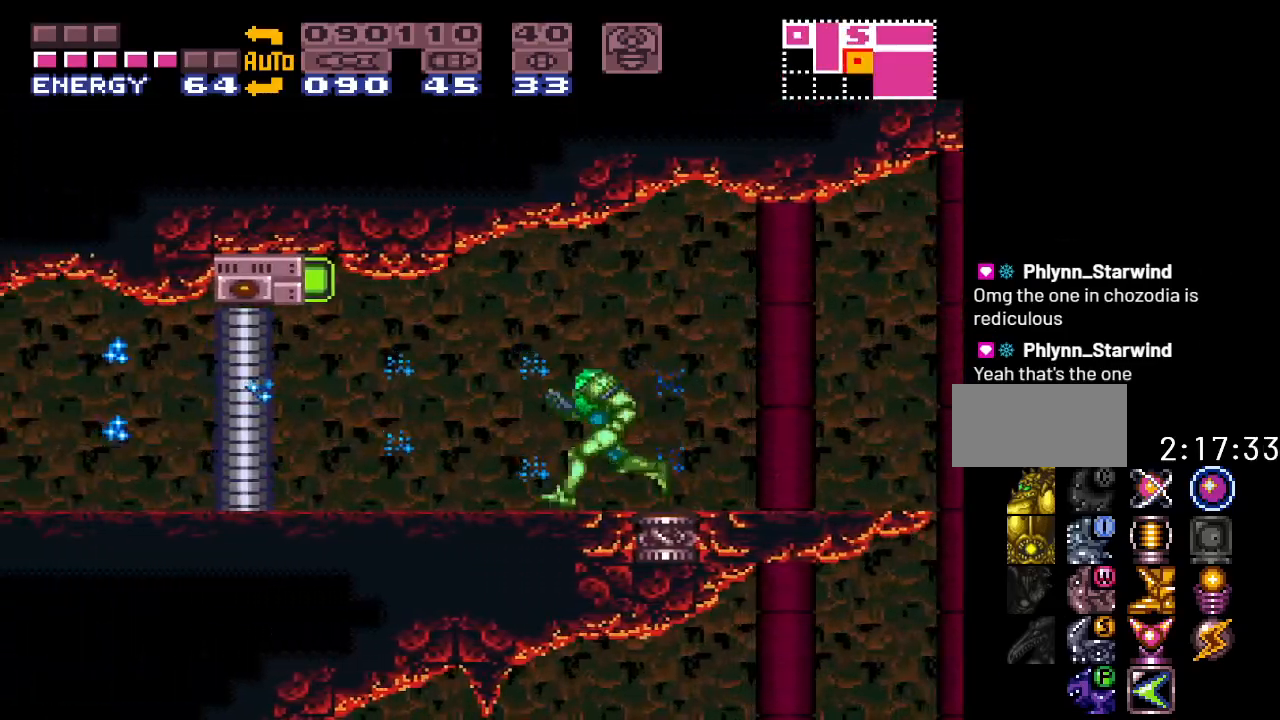
{"buttons": [], "events": [[100, "Y", "up"], [183, "SELECT", "down"], [250, "SELECT", "up"], [350, "SELECT", "down"], [433, "SELECT", "up"]]}
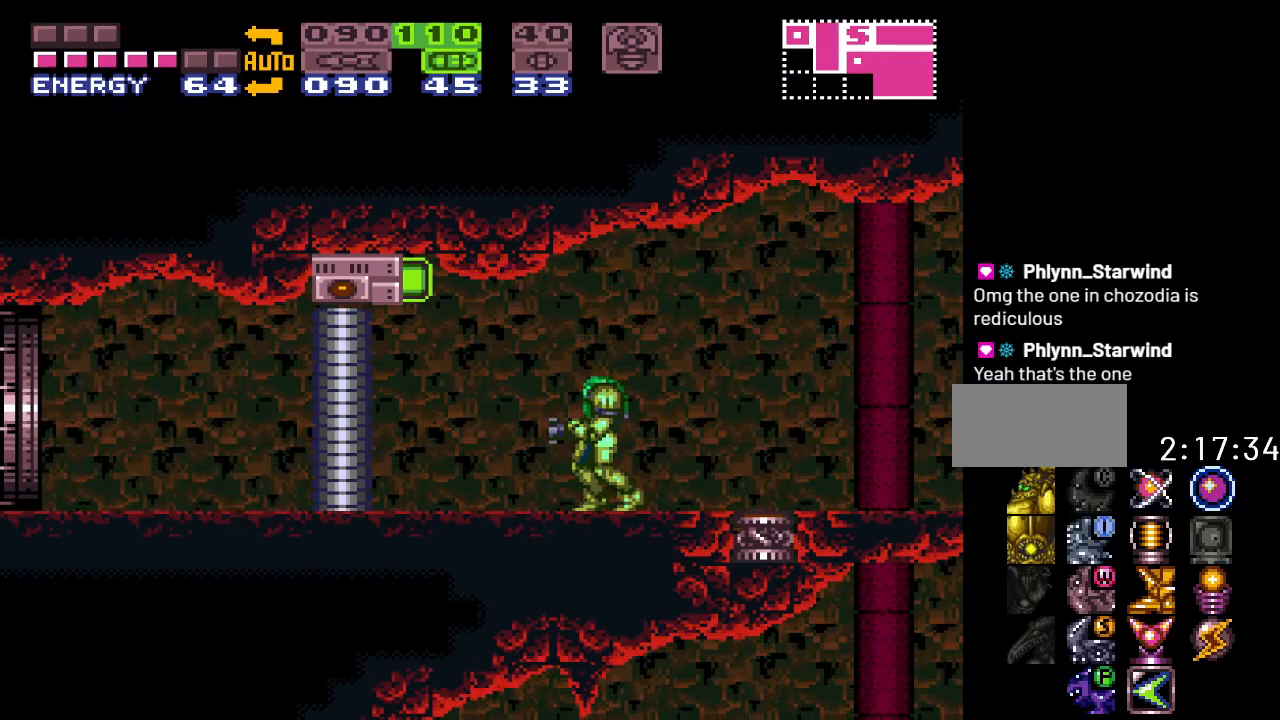
{"buttons": [], "events": [[33, "R1", "down"], [133, "A", "down"], [250, "A", "up"], [467, "R1", "up"]]}
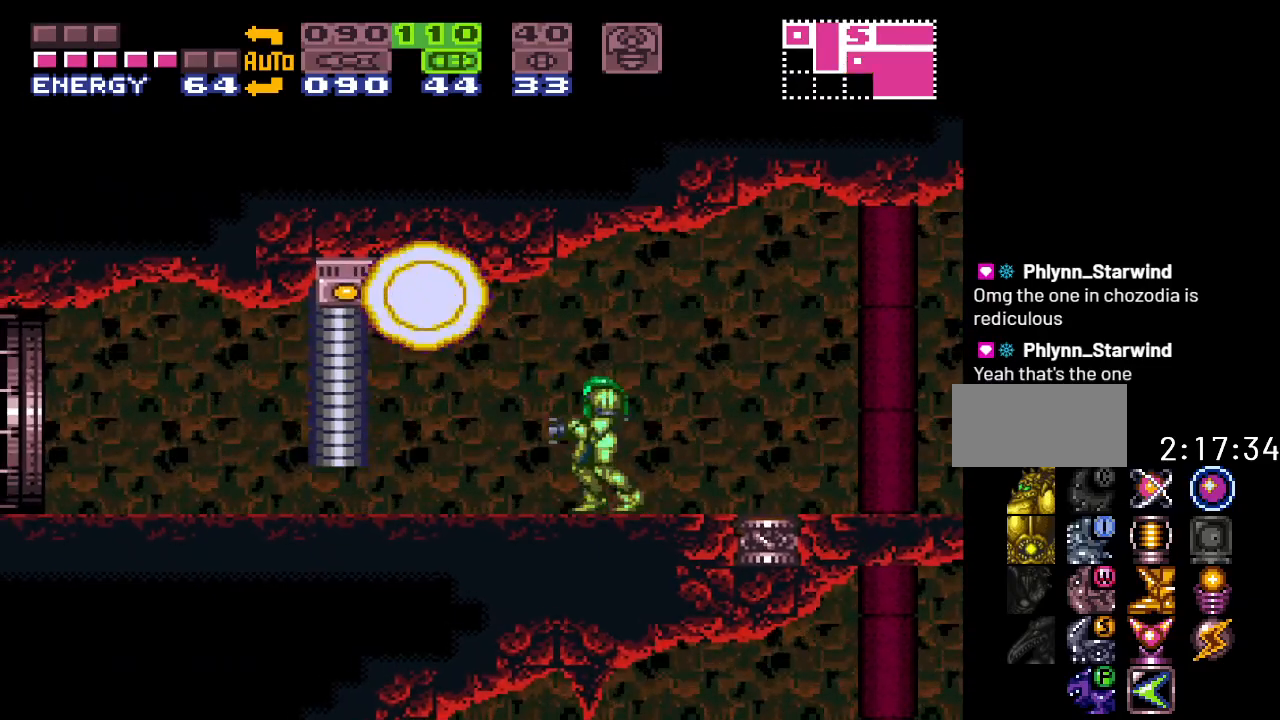
{"buttons": ["Y", "DPAD_LEFT"], "events": [[33, "X", "down"], [167, "X", "up"], [183, "DPAD_LEFT", "down"], [283, "Y", "down"]]}
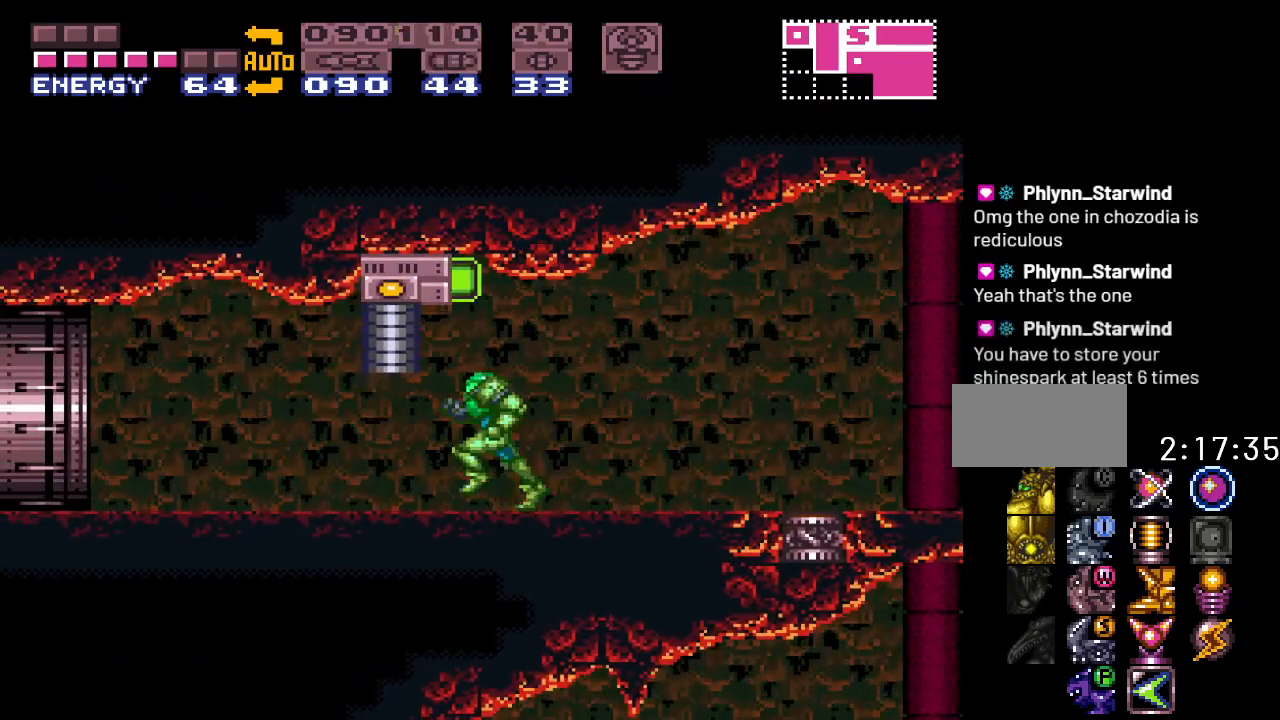
{"buttons": ["DPAD_LEFT"], "events": [[483, "Y", "up"]]}
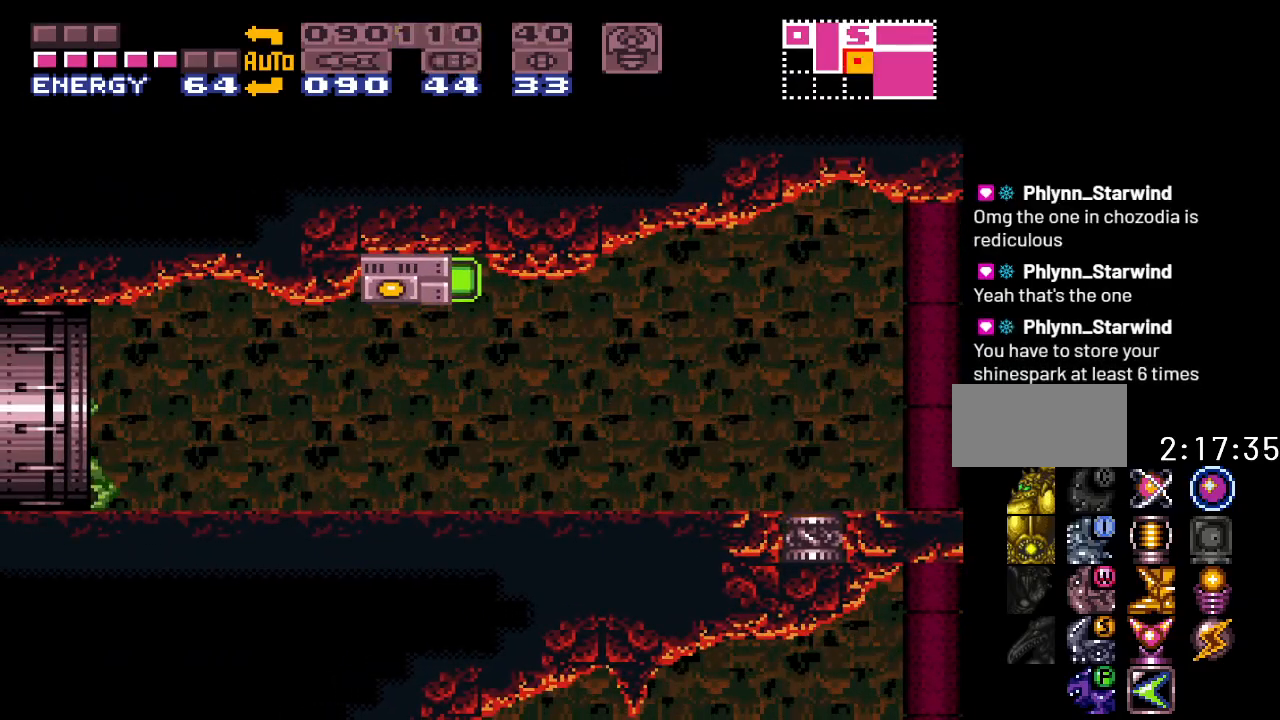
{"buttons": ["DPAD_LEFT"], "events": []}
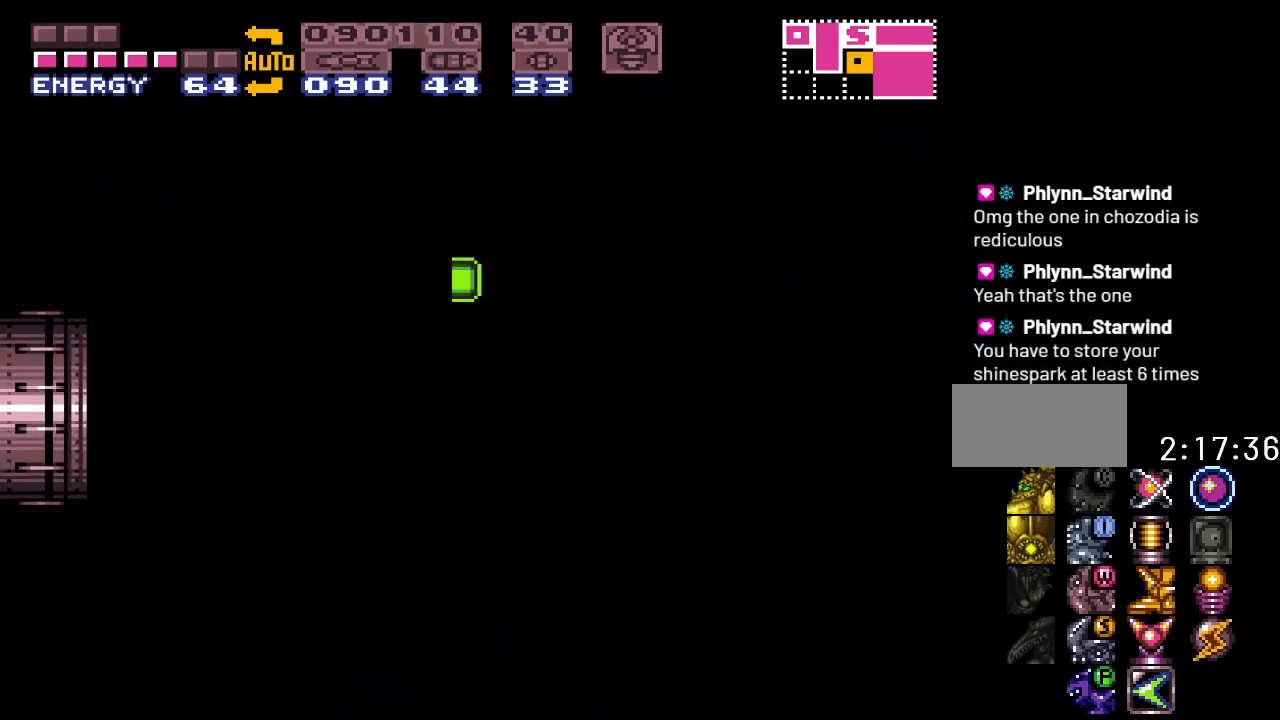
{"buttons": [], "events": [[317, "DPAD_LEFT", "up"]]}
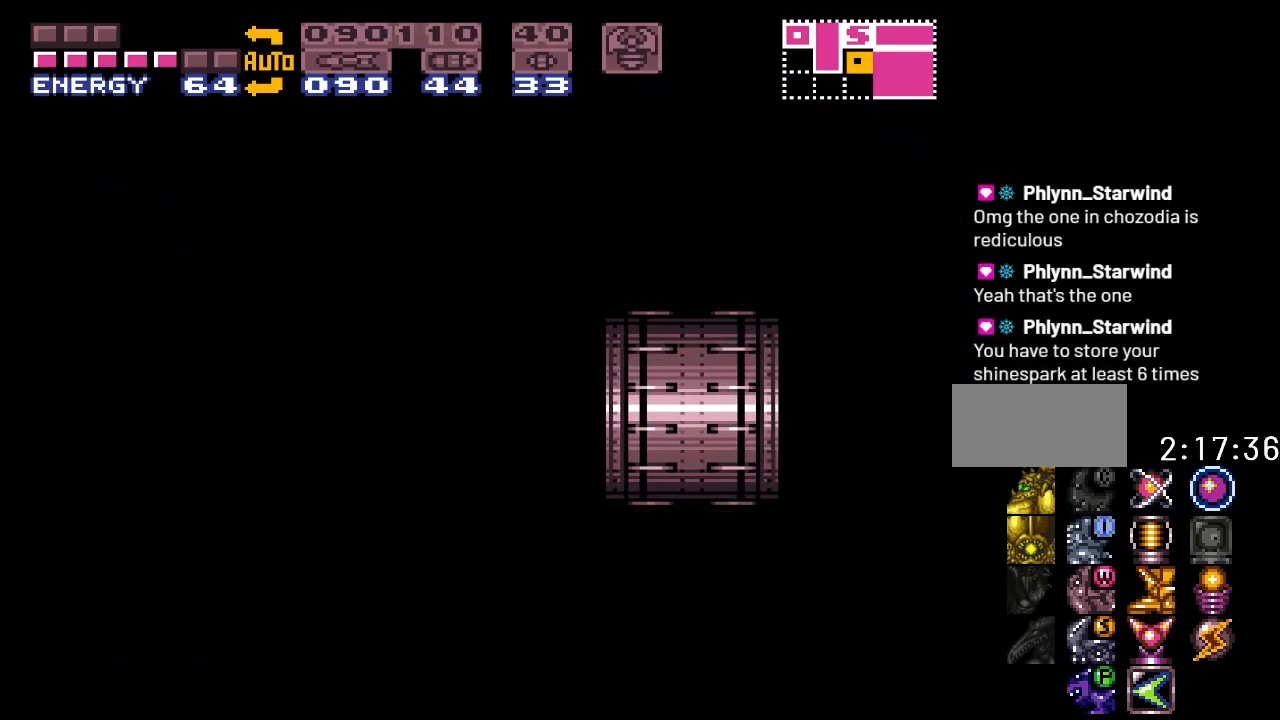
{"buttons": [], "events": []}
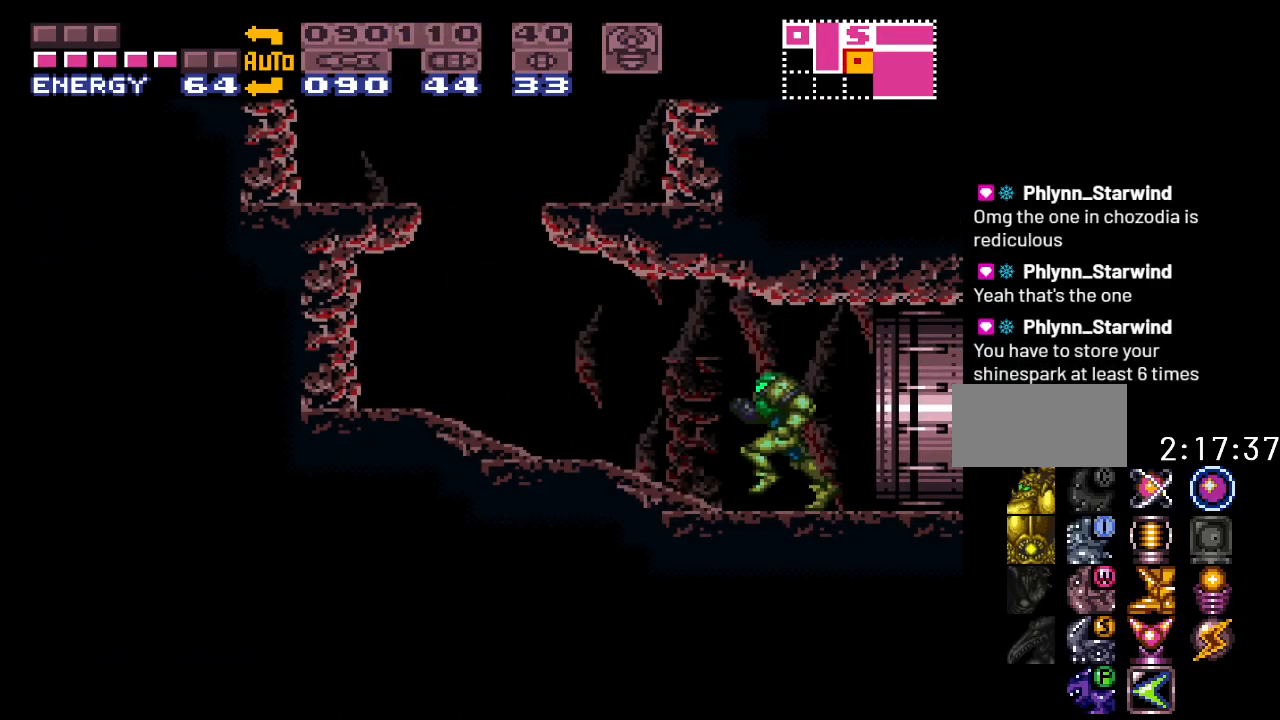
{"buttons": ["Y", "DPAD_LEFT"], "events": [[383, "Y", "down"], [500, "DPAD_LEFT", "down"]]}
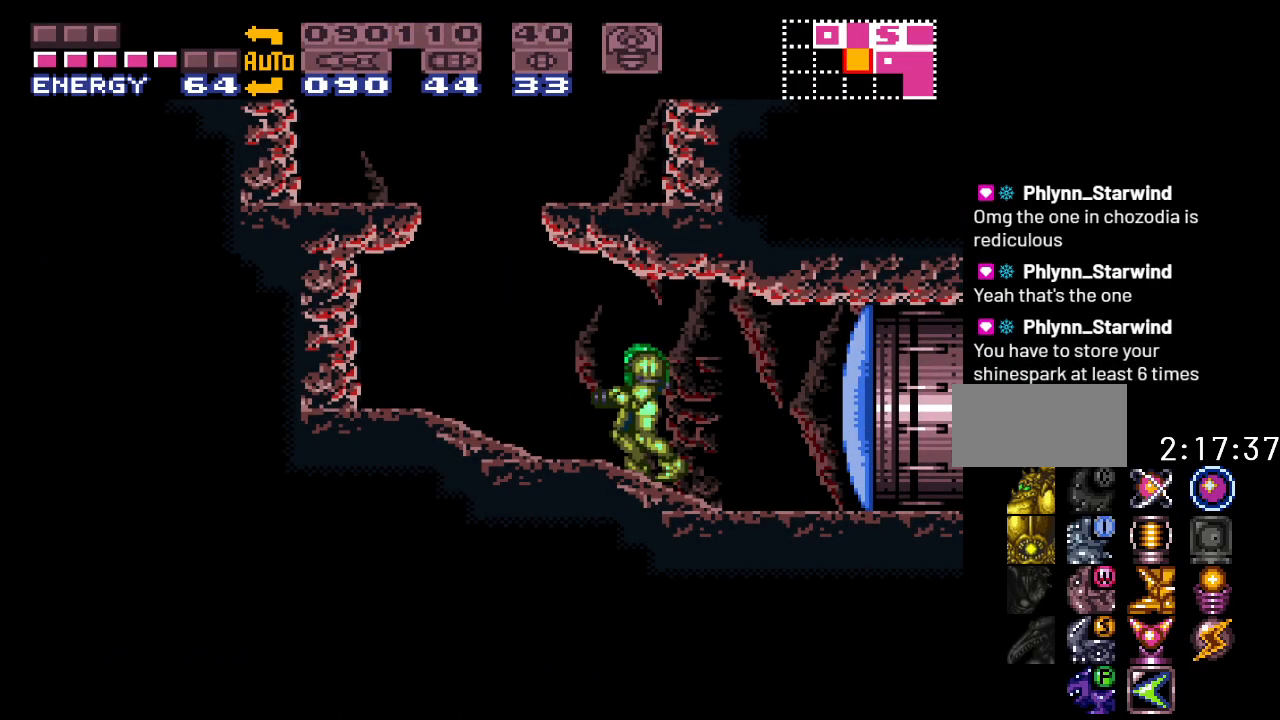
{"buttons": ["B", "Y", "DPAD_LEFT"], "events": [[233, "B", "down"]]}
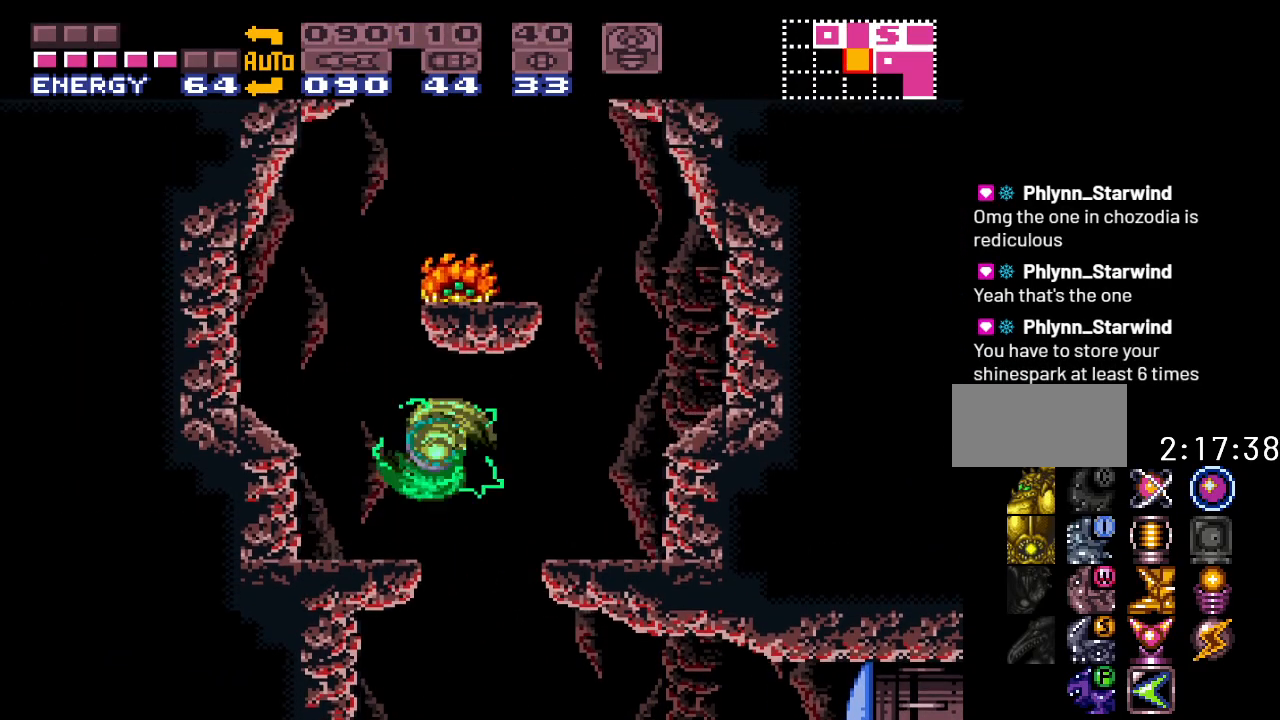
{"buttons": ["Y", "DPAD_RIGHT"], "events": [[33, "DPAD_LEFT", "up"], [317, "DPAD_RIGHT", "down"], [350, "B", "up"]]}
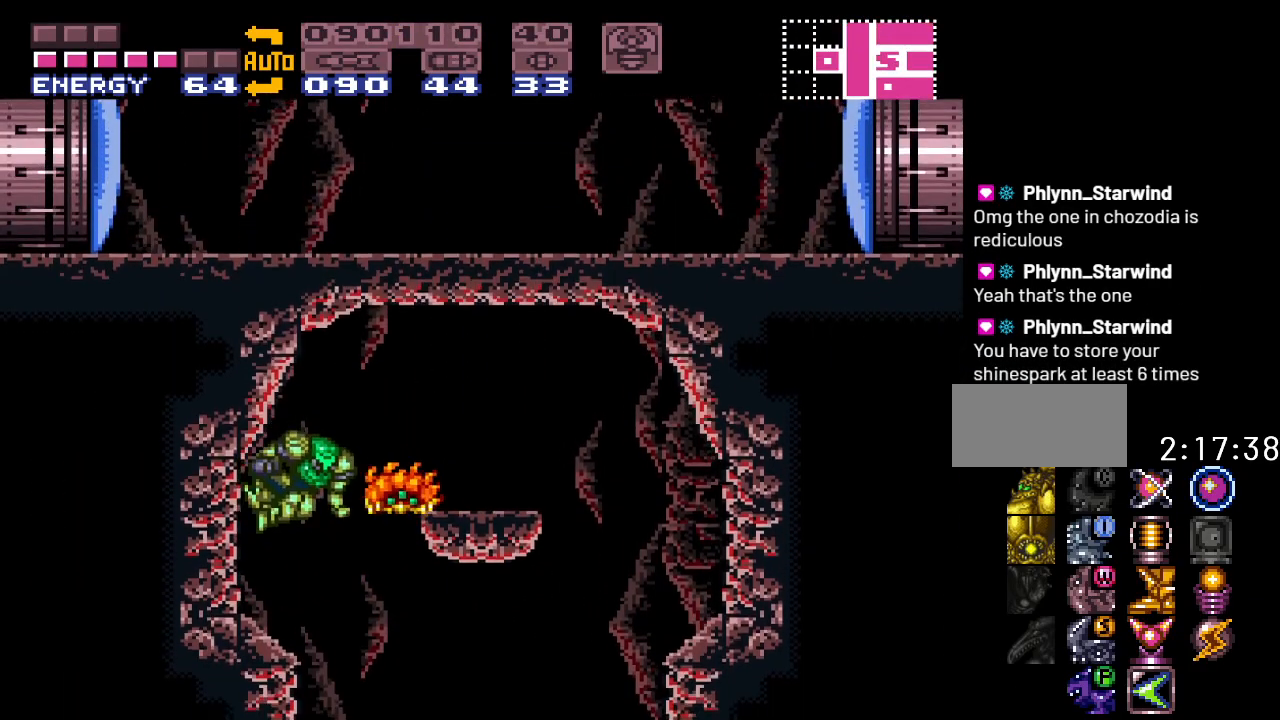
{"buttons": ["B", "Y"], "events": [[133, "DPAD_RIGHT", "up"], [283, "B", "down"]]}
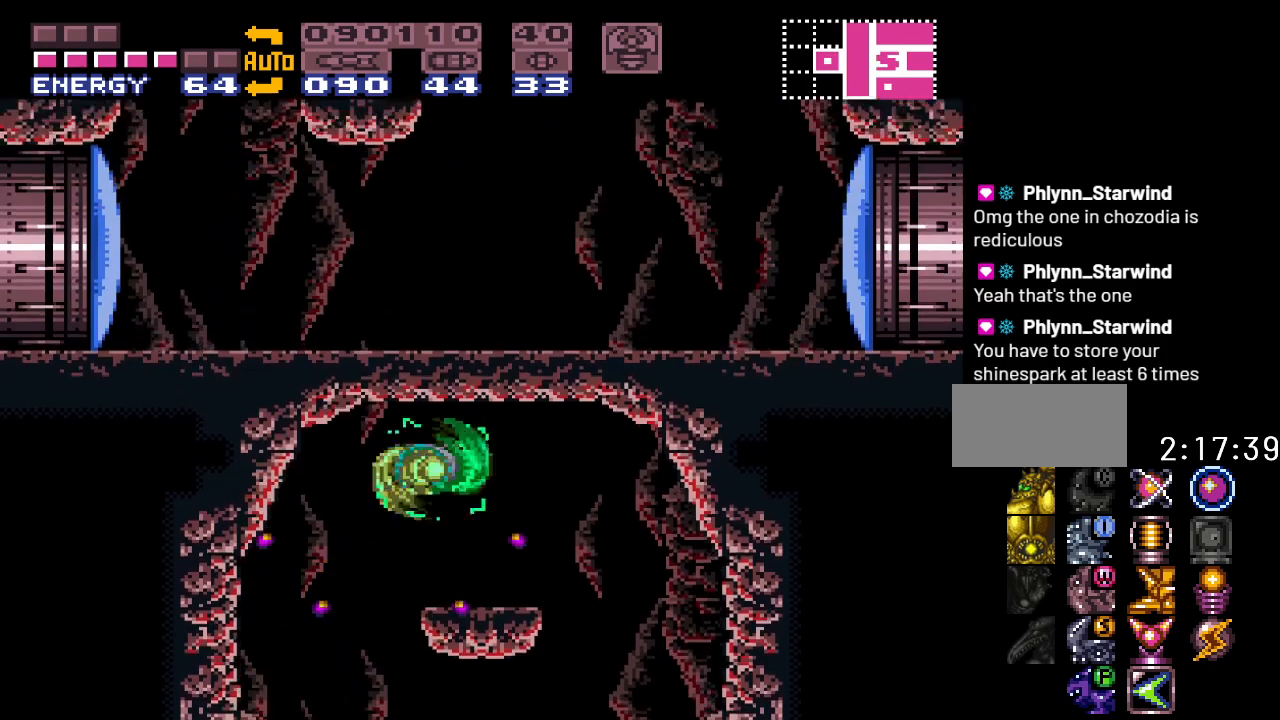
{"buttons": [], "events": [[33, "DPAD_RIGHT", "down"], [67, "B", "up"], [67, "Y", "up"], [150, "DPAD_RIGHT", "up"], [183, "DPAD_UP", "down"], [250, "A", "down"], [350, "A", "up"], [350, "DPAD_UP", "up"]]}
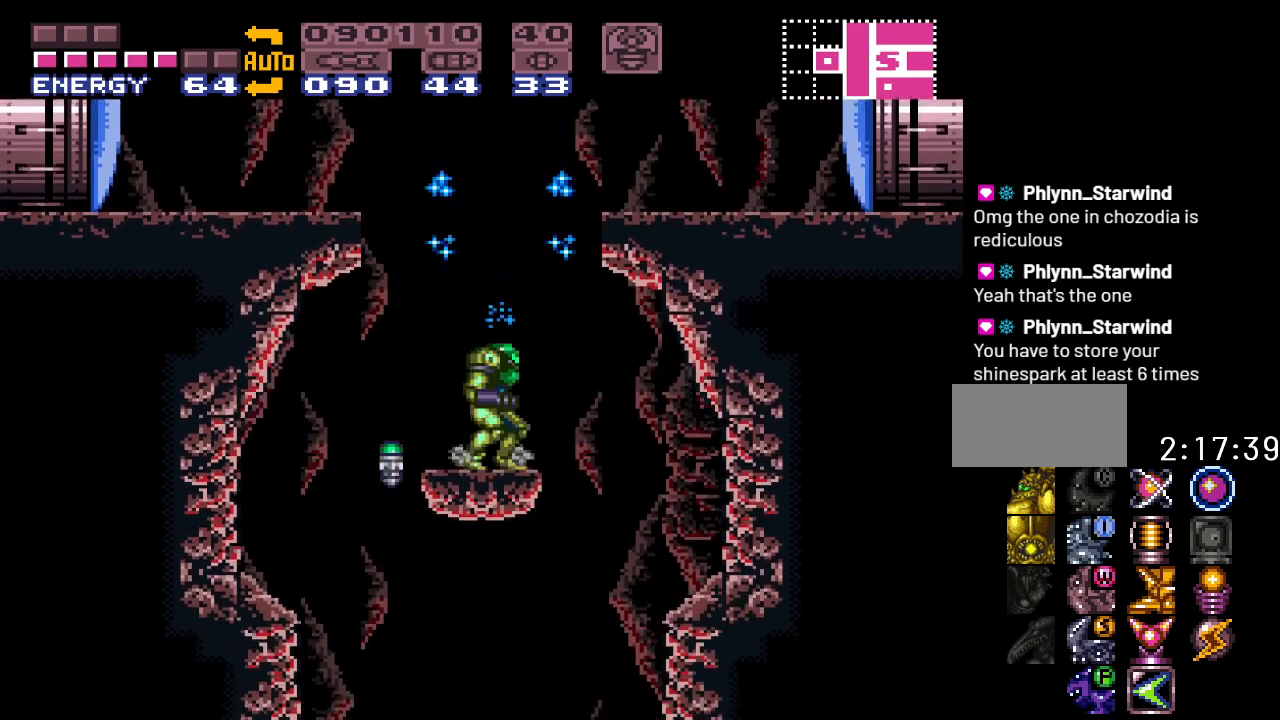
{"buttons": ["DPAD_RIGHT"], "events": [[67, "DPAD_RIGHT", "down"], [133, "B", "down"], [467, "B", "up"]]}
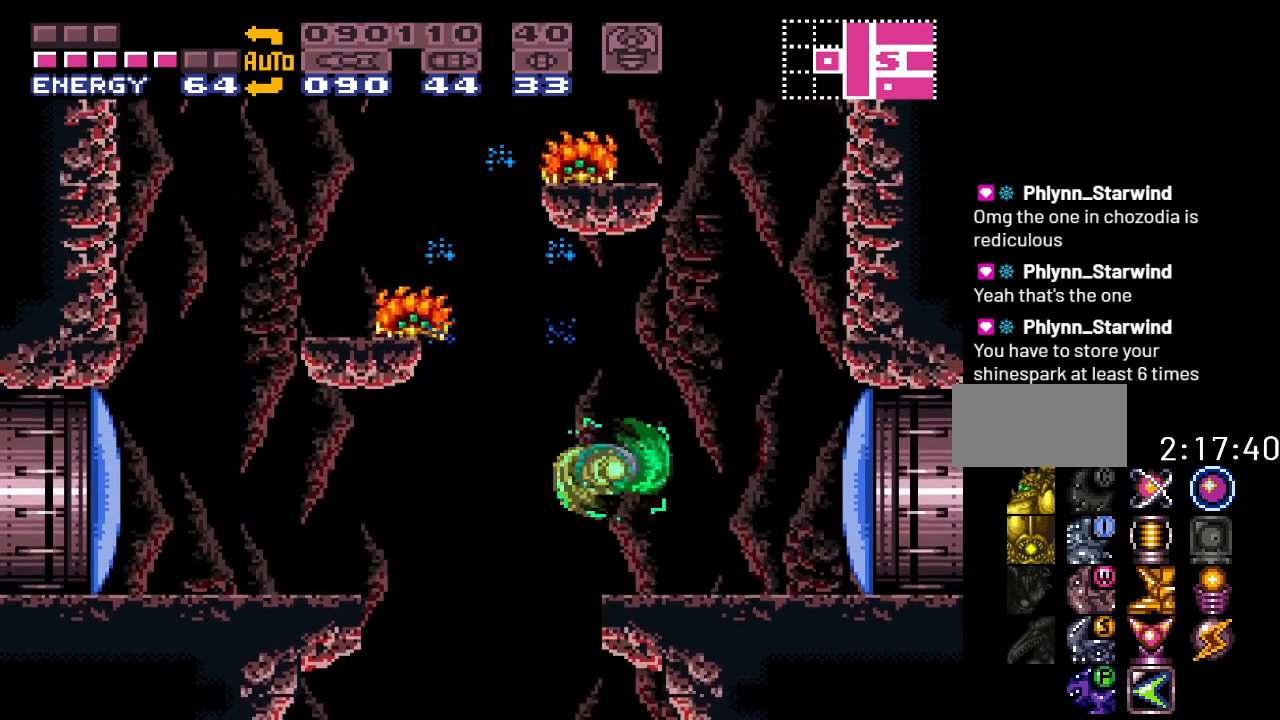
{"buttons": ["Y", "DPAD_RIGHT"], "events": [[183, "A", "down"], [283, "A", "up"], [400, "Y", "down"]]}
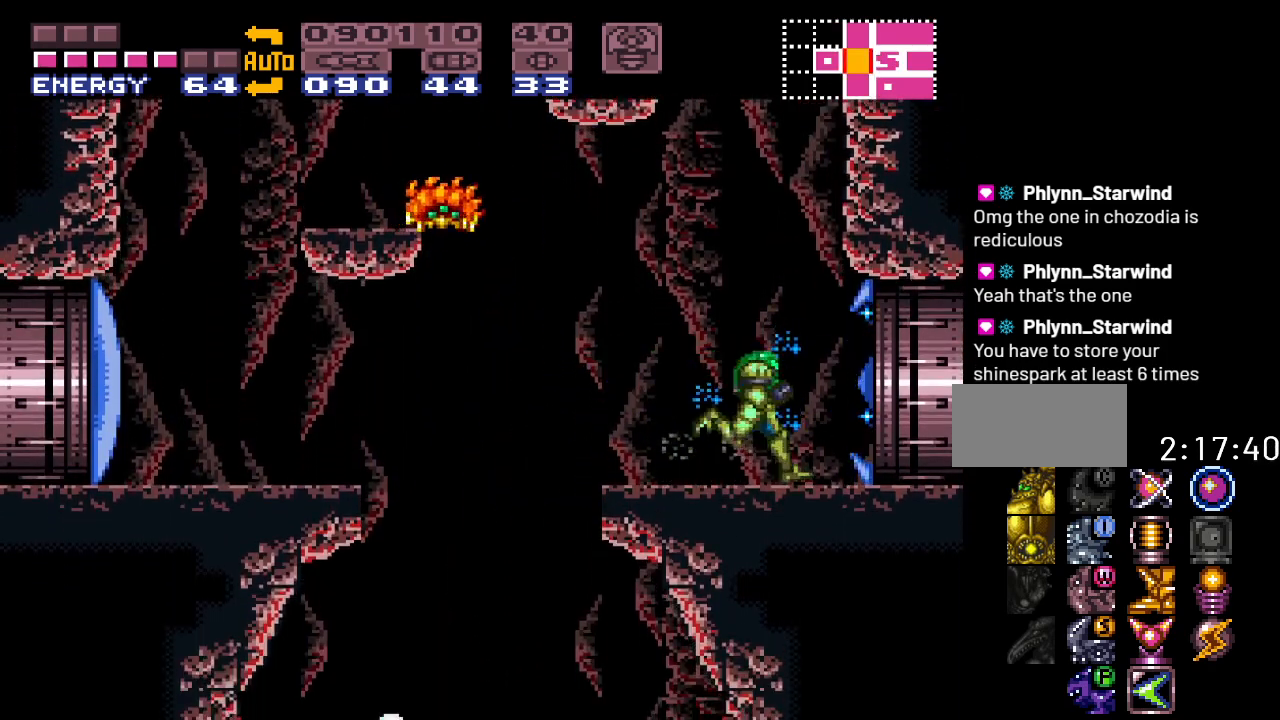
{"buttons": ["Y", "DPAD_RIGHT"], "events": []}
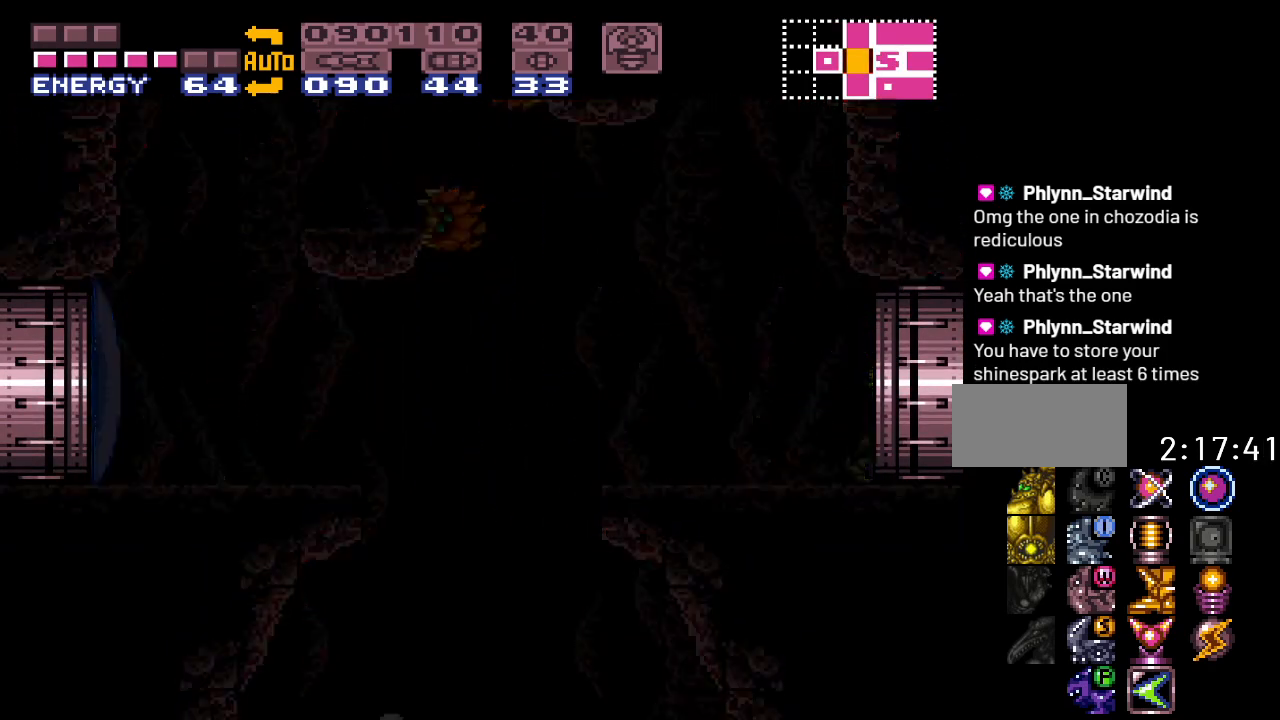
{"buttons": ["Y", "DPAD_RIGHT"], "events": []}
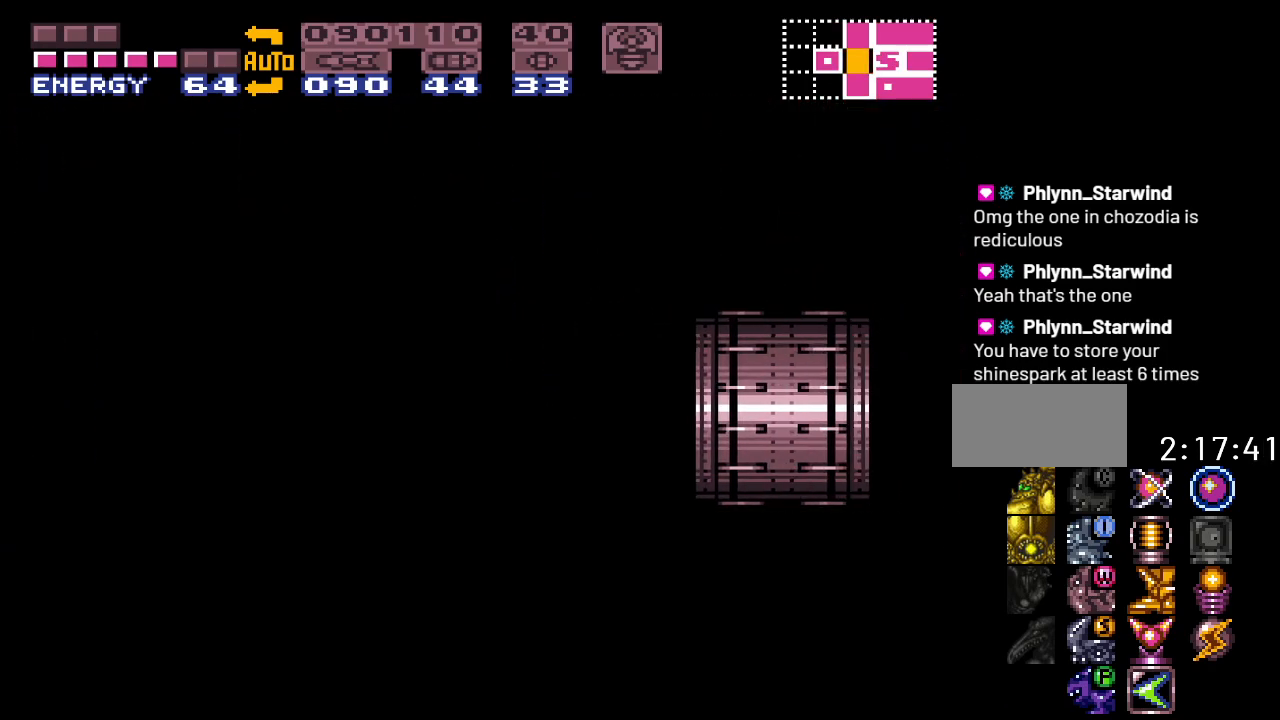
{"buttons": ["Y", "DPAD_RIGHT"], "events": []}
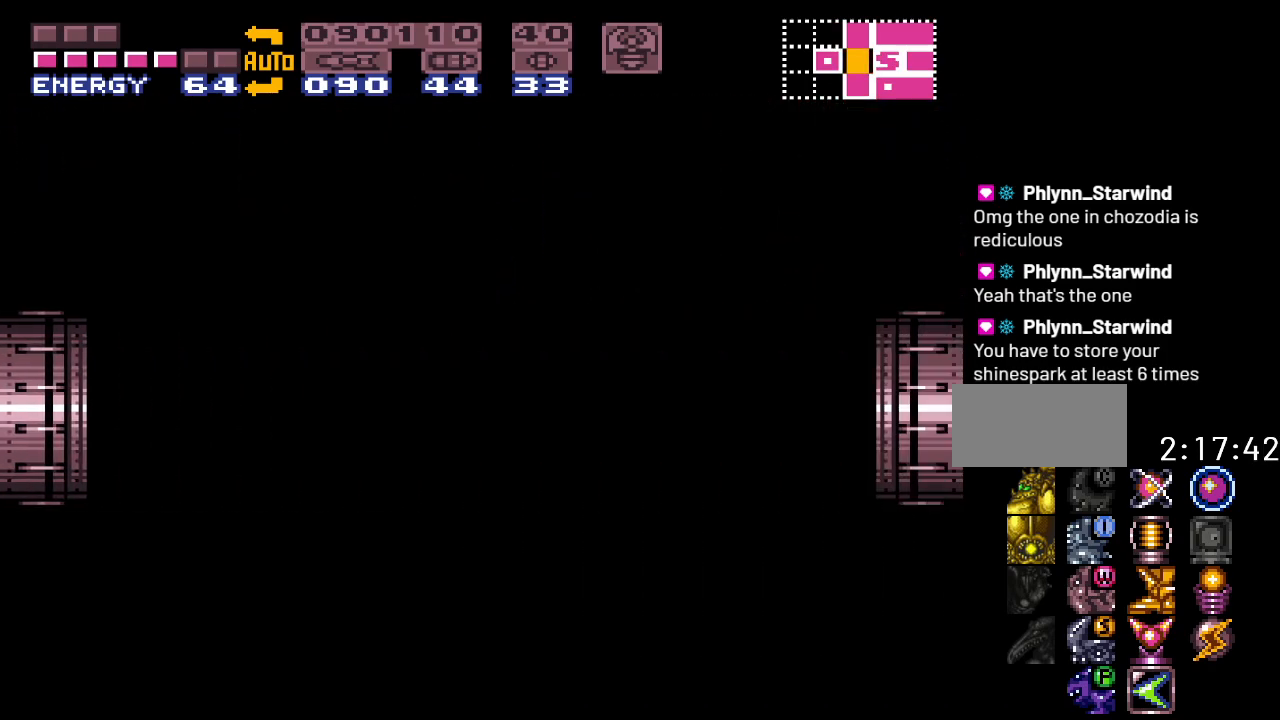
{"buttons": ["Y", "DPAD_RIGHT"], "events": []}
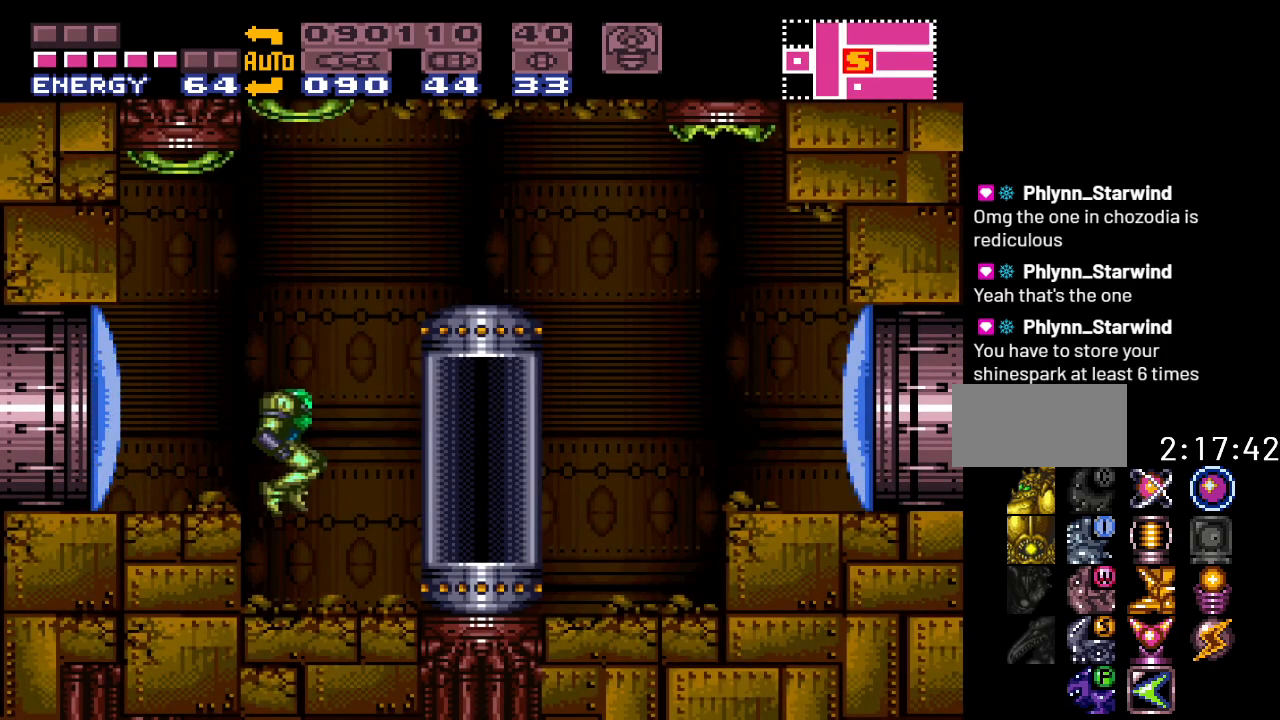
{"buttons": [], "events": [[250, "DPAD_RIGHT", "up"], [250, "Y", "up"]]}
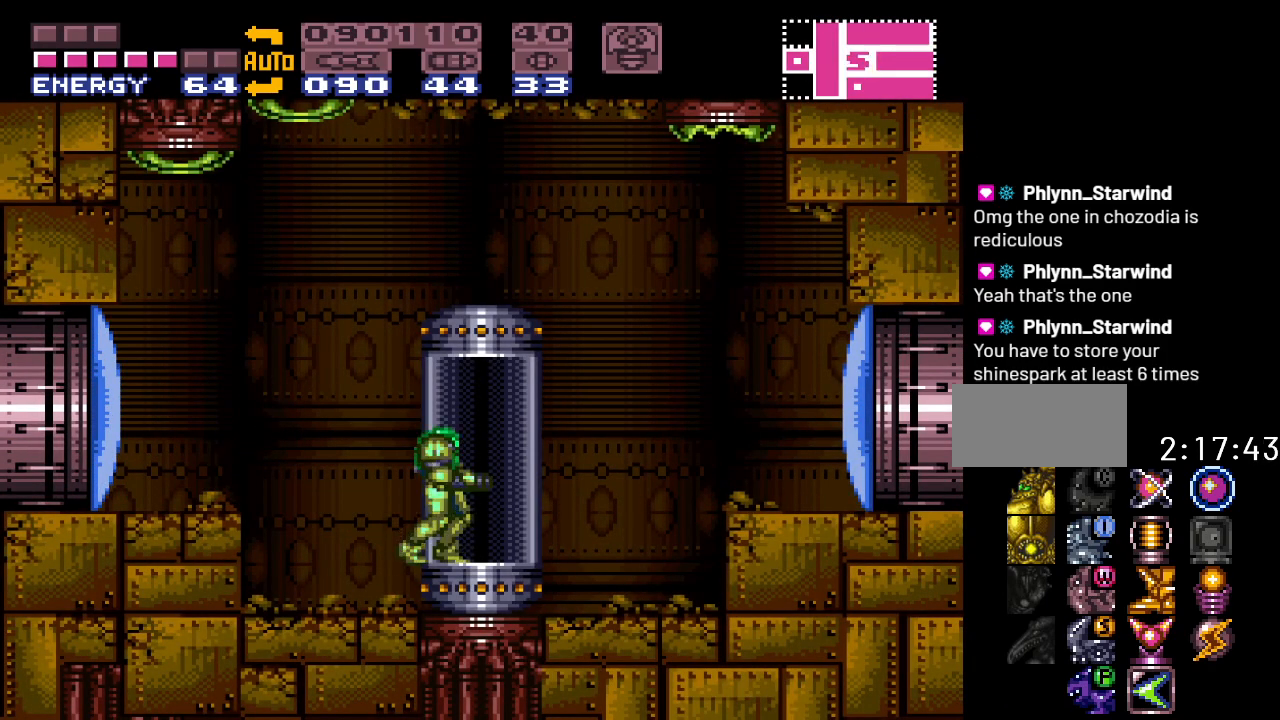
{"buttons": [], "events": [[67, "DPAD_RIGHT", "down"], [183, "DPAD_RIGHT", "up"]]}
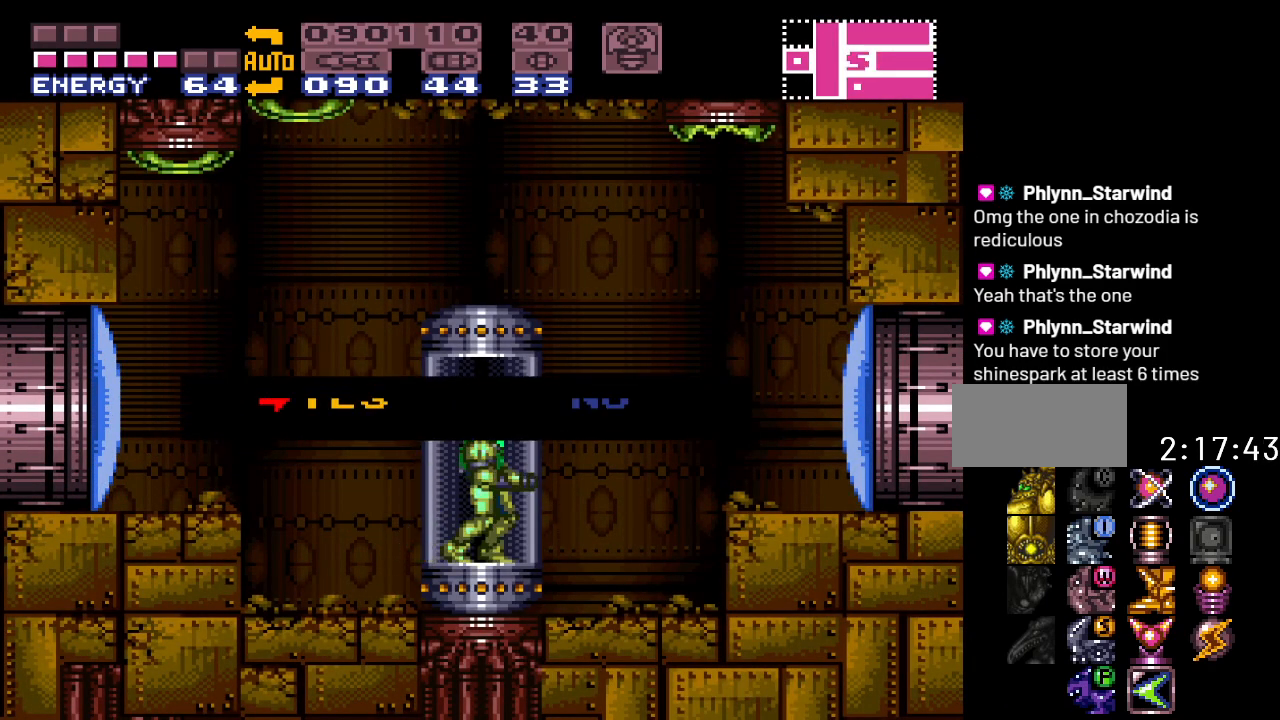
{"buttons": [], "events": [[250, "A", "down"], [367, "A", "up"]]}
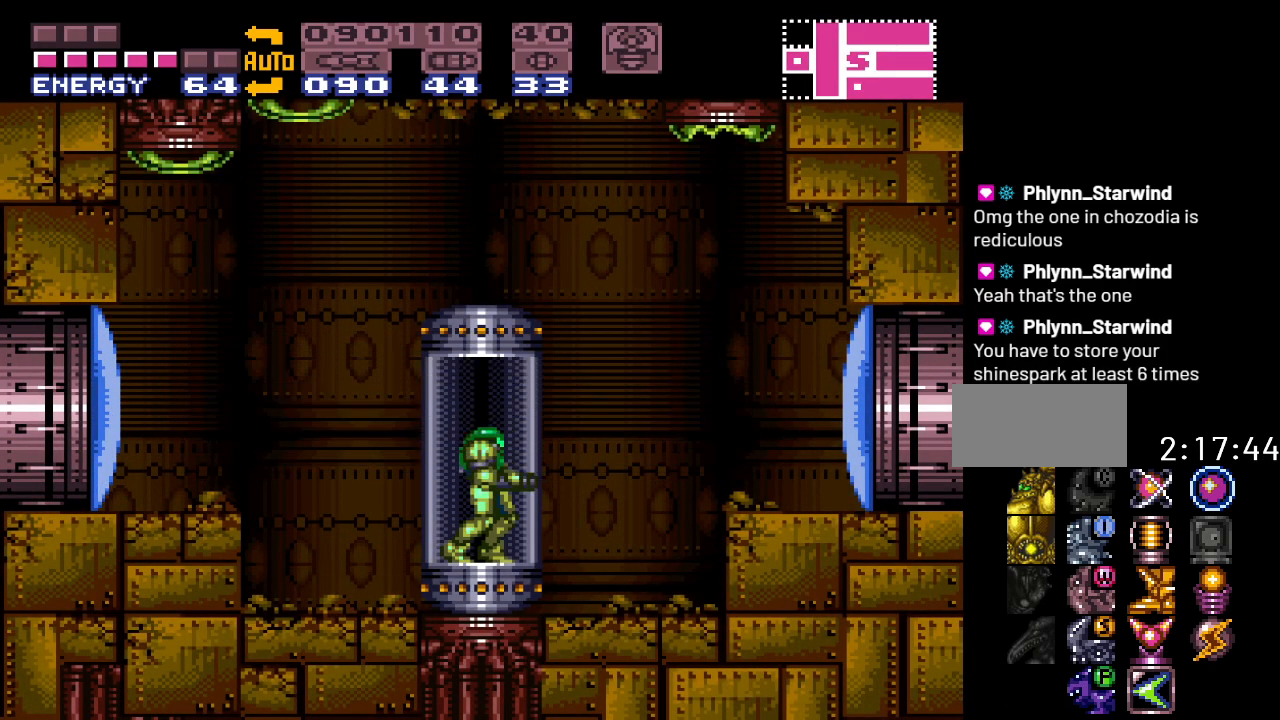
{"buttons": [], "events": []}
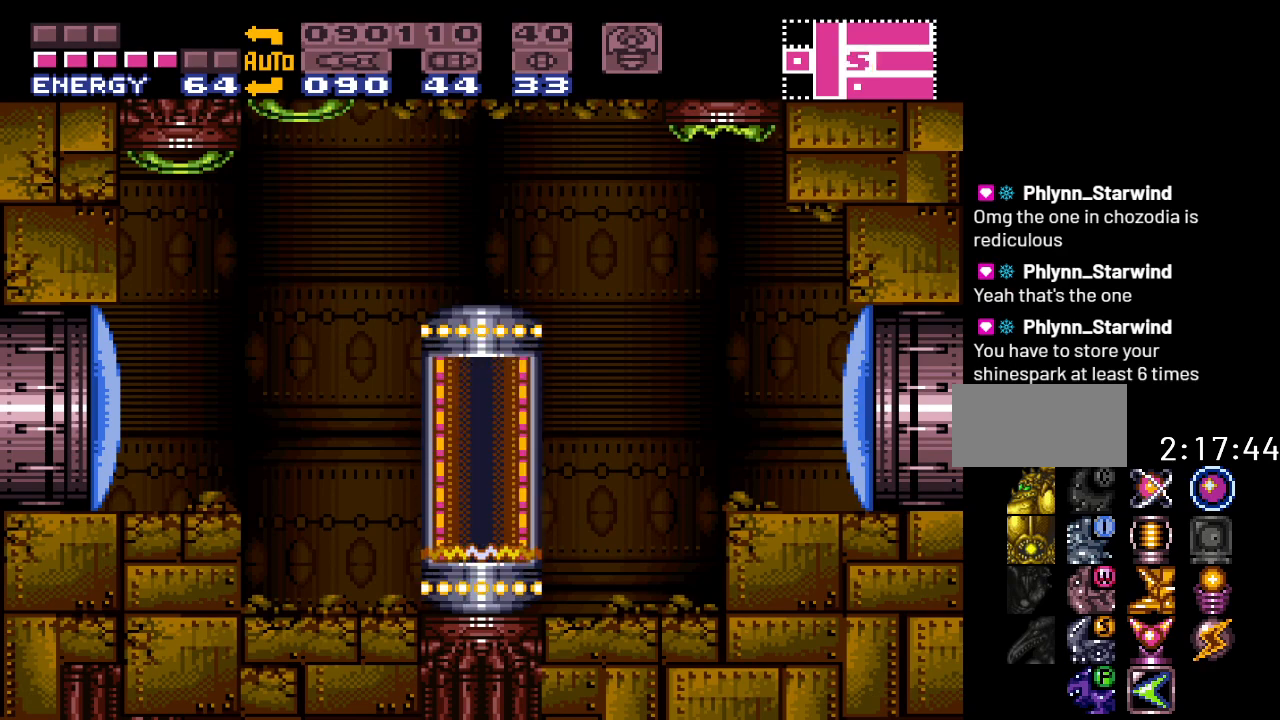
{"buttons": [], "events": []}
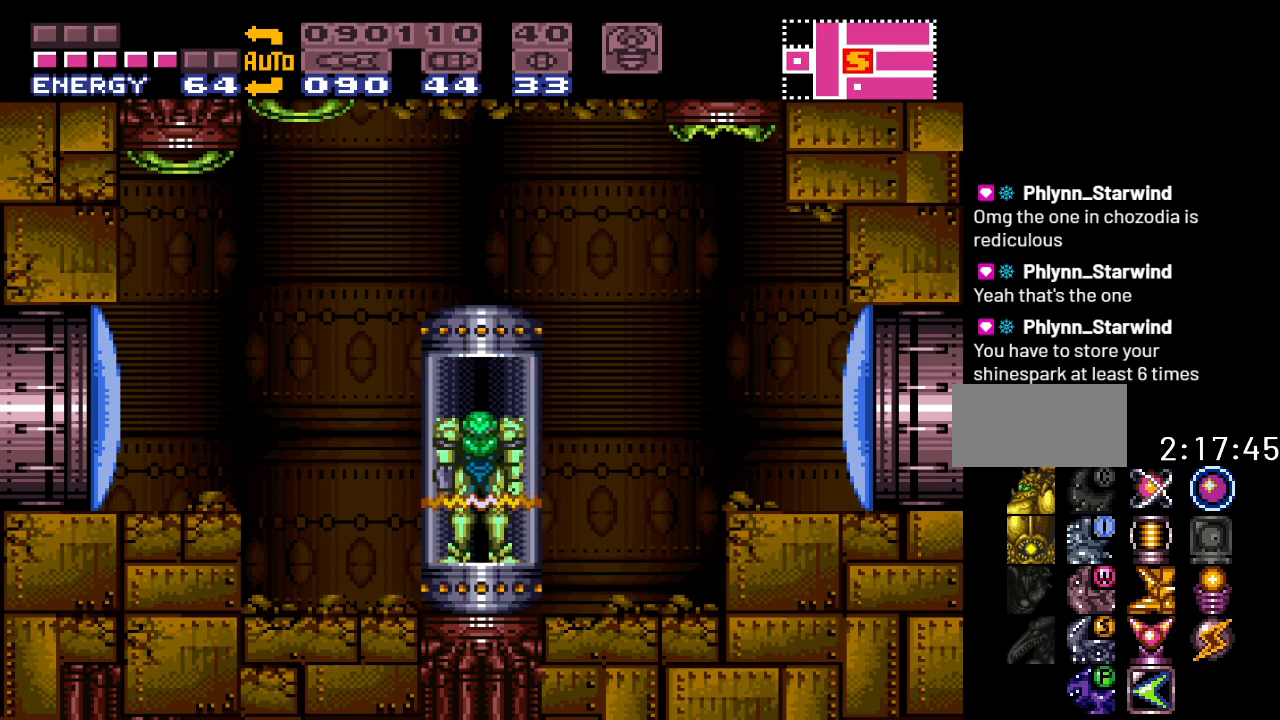
{"buttons": [], "events": []}
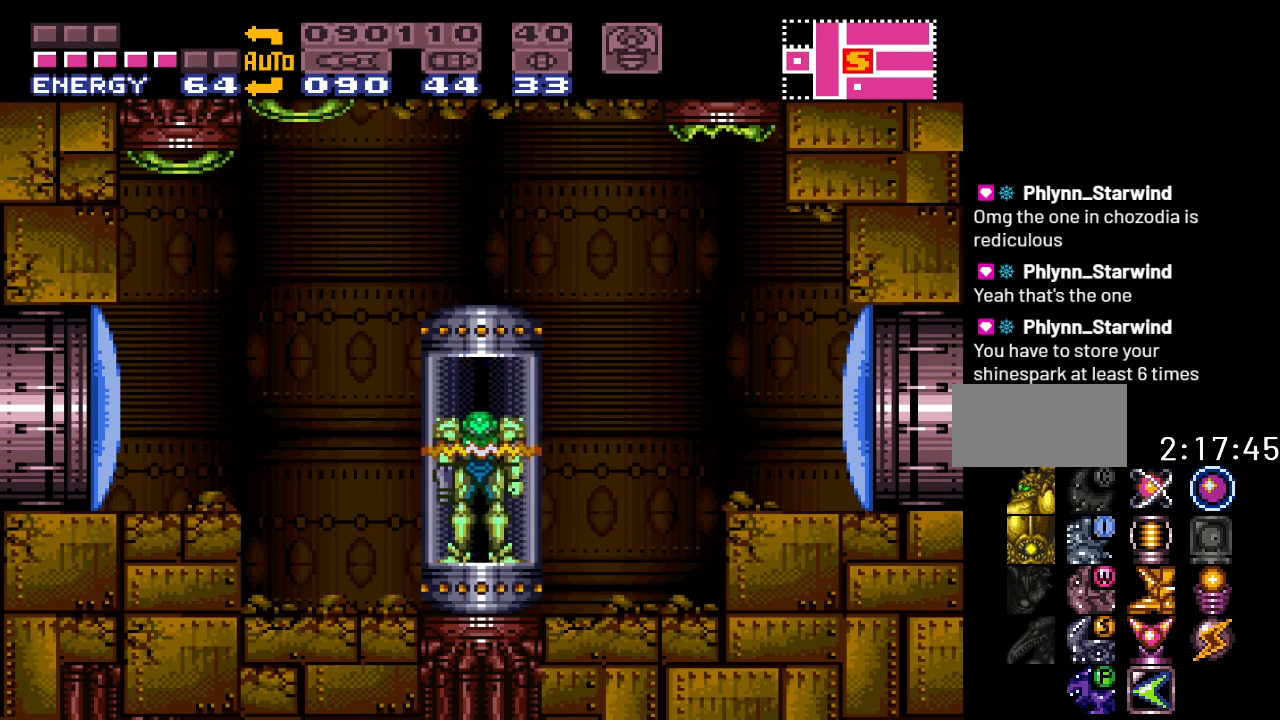
{"buttons": [], "events": []}
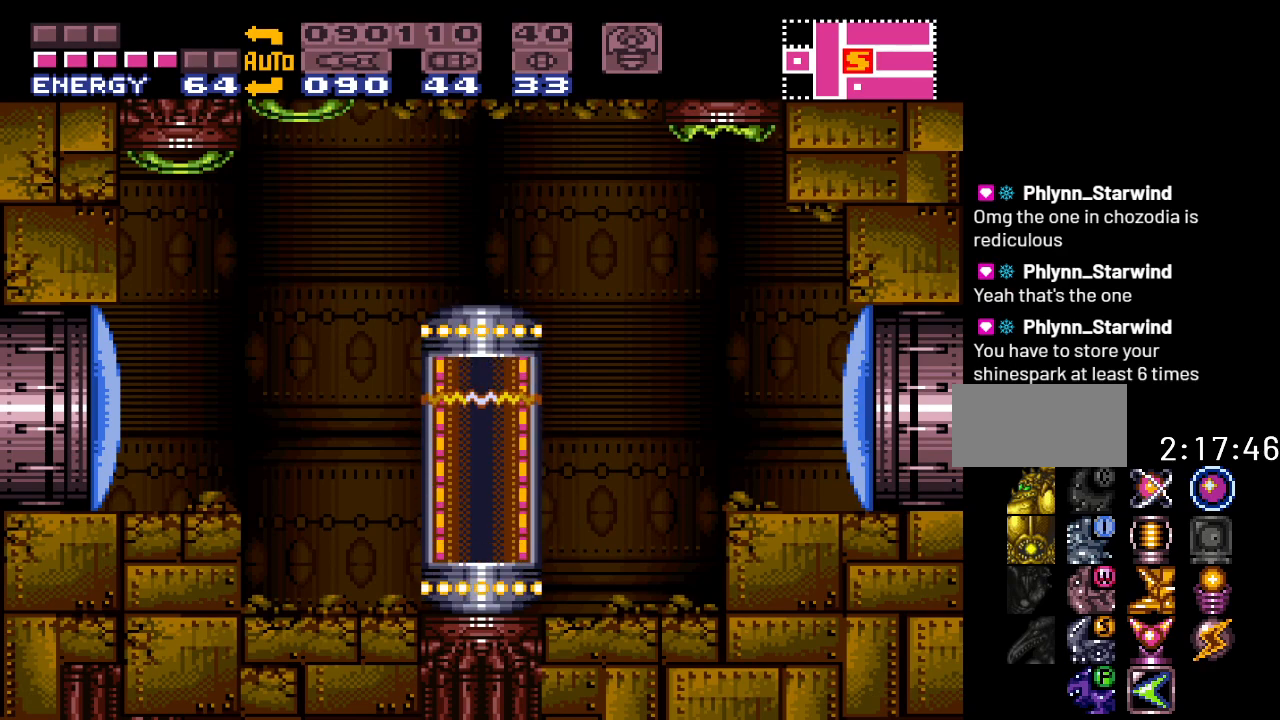
{"buttons": [], "events": []}